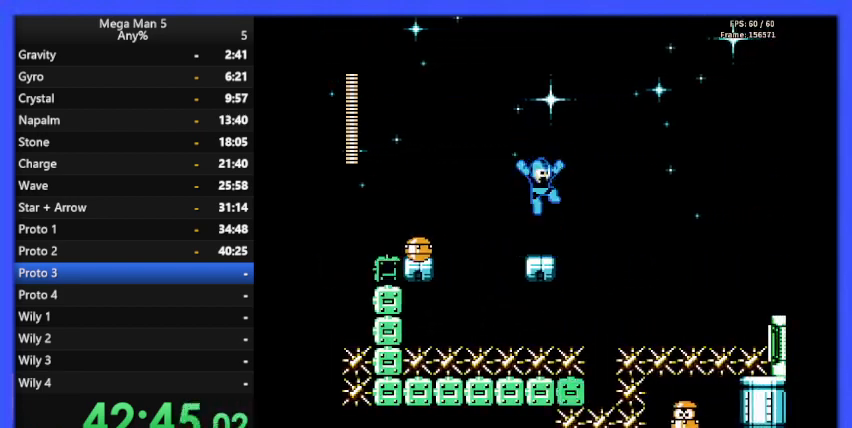
Gameplay with a controller (Nintendo layout); each line is a JSON object with the inputs held at the frame after it. "events" lists button and stick changes between this image and that frame as [ms after this image, input, new state], when the widget could be followed in between. Not read: L3 R3.
{"buttons": ["B"], "events": [[133, "DPAD_RIGHT", "down"], [200, "DPAD_RIGHT", "up"]]}
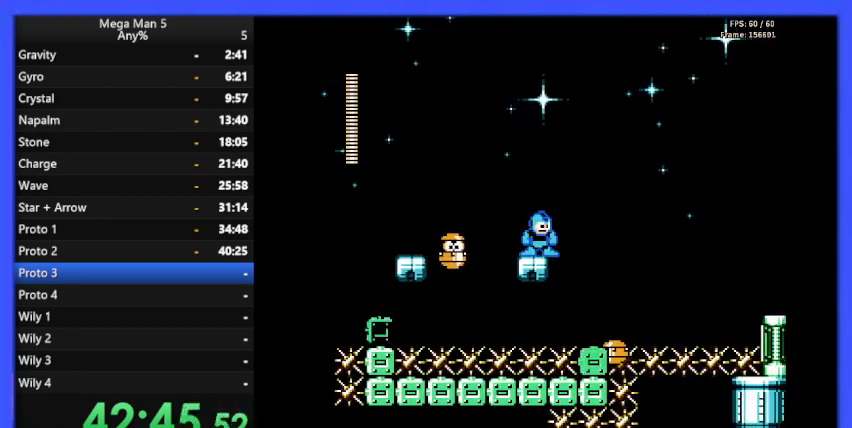
{"buttons": ["A", "B", "DPAD_RIGHT"], "events": [[267, "A", "down"], [300, "DPAD_RIGHT", "down"]]}
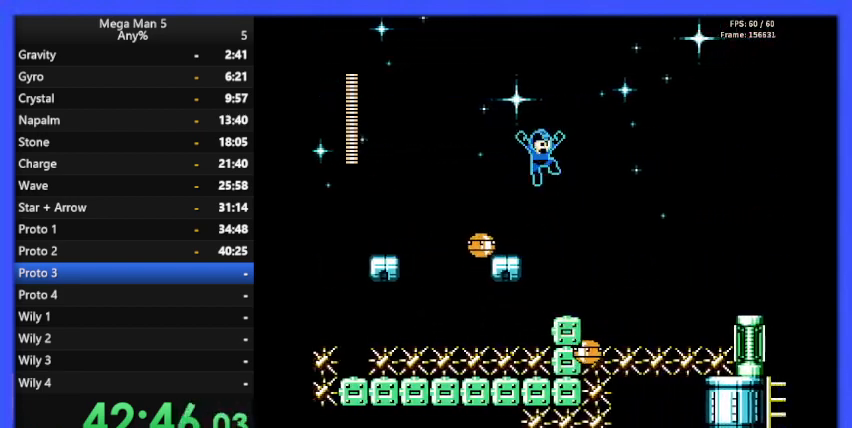
{"buttons": ["B"], "events": [[267, "DPAD_RIGHT", "up"], [300, "A", "up"], [400, "DPAD_LEFT", "down"], [467, "DPAD_LEFT", "up"]]}
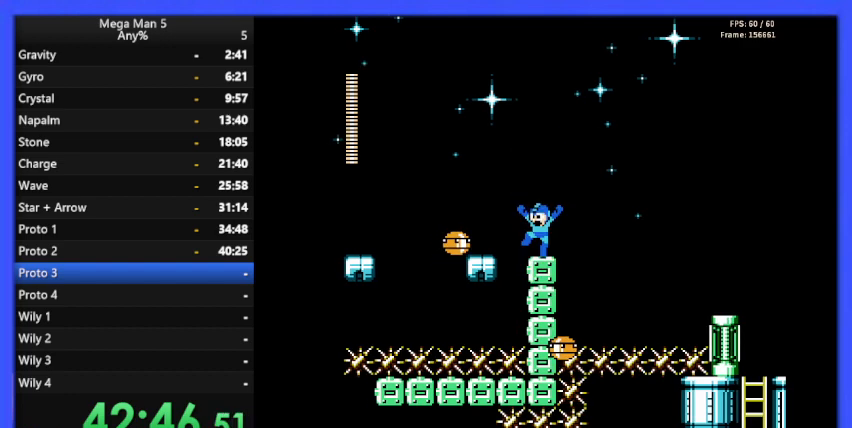
{"buttons": ["A", "B"], "events": [[100, "DPAD_RIGHT", "down"], [133, "A", "down"], [400, "DPAD_RIGHT", "up"]]}
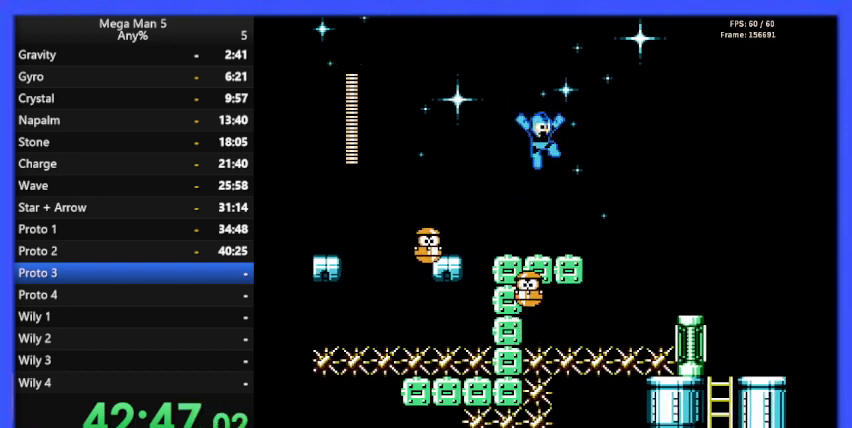
{"buttons": ["B"], "events": [[33, "DPAD_RIGHT", "down"], [100, "A", "up"], [267, "DPAD_RIGHT", "up"], [433, "DPAD_RIGHT", "down"], [467, "DPAD_RIGHT", "up"]]}
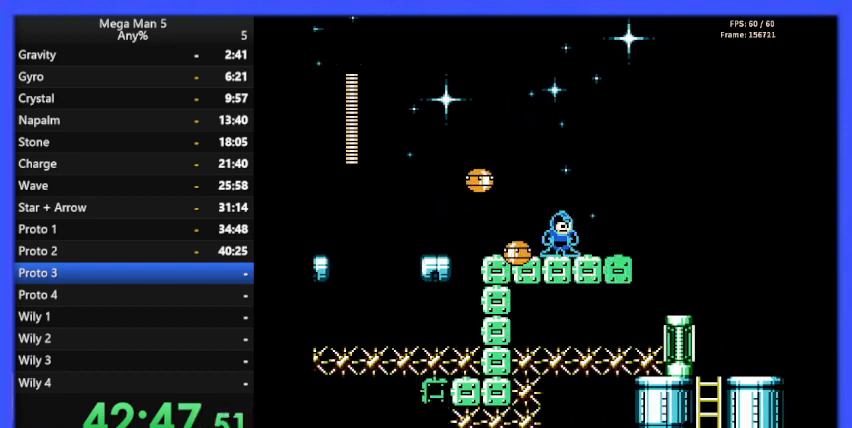
{"buttons": ["B", "DPAD_RIGHT"], "events": [[100, "DPAD_LEFT", "down"], [167, "B", "up"], [200, "DPAD_LEFT", "up"], [233, "B", "down"], [300, "DPAD_RIGHT", "down"]]}
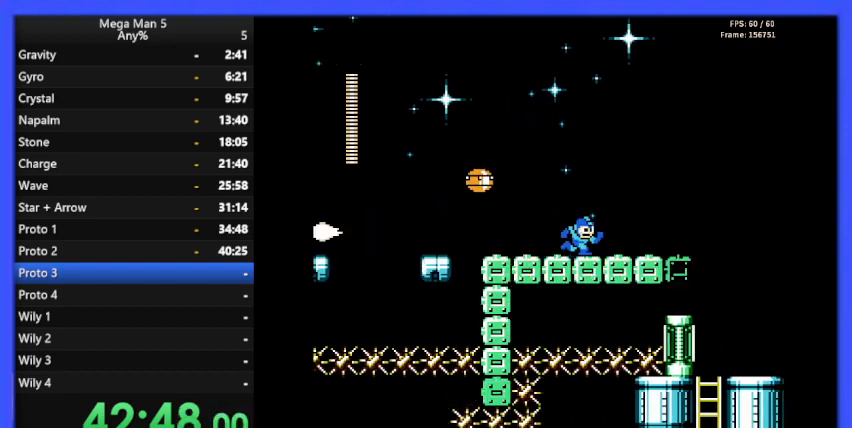
{"buttons": ["B", "DPAD_RIGHT"], "events": []}
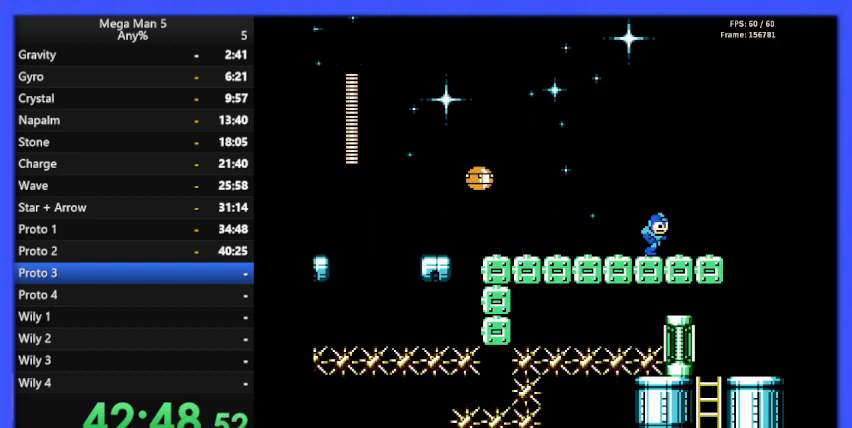
{"buttons": ["B", "DPAD_LEFT"], "events": [[367, "DPAD_RIGHT", "up"], [467, "DPAD_LEFT", "down"]]}
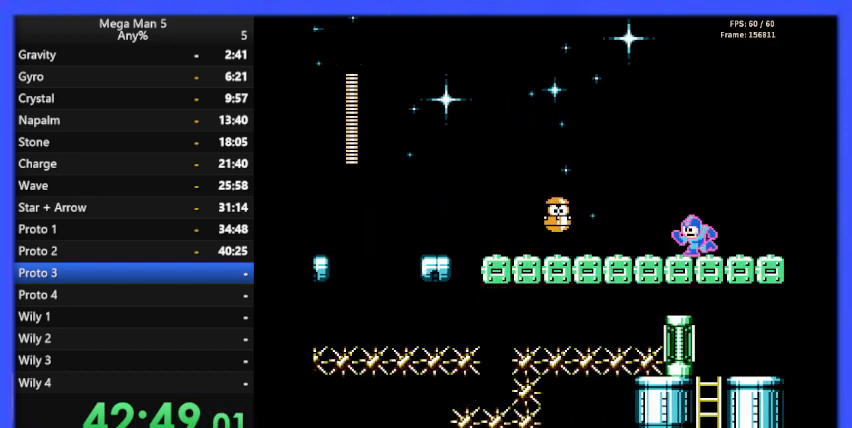
{"buttons": ["B", "DPAD_RIGHT"], "events": [[67, "DPAD_LEFT", "up"], [200, "B", "up"], [267, "B", "down"], [433, "DPAD_RIGHT", "down"]]}
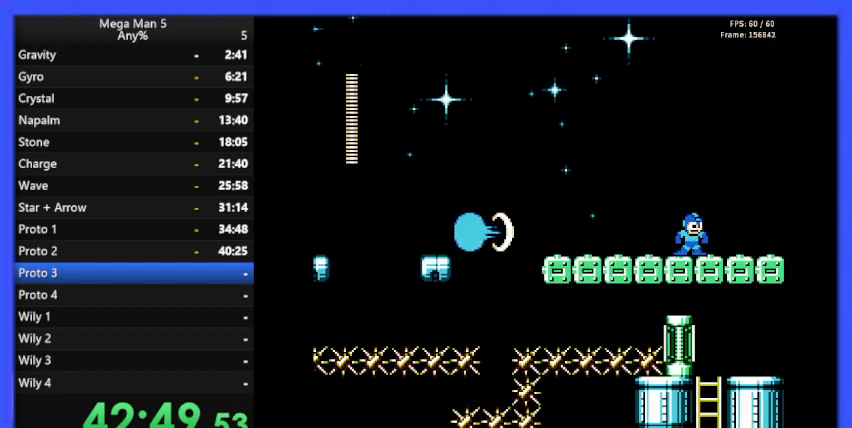
{"buttons": ["B", "DPAD_LEFT"], "events": [[400, "DPAD_RIGHT", "up"], [500, "DPAD_LEFT", "down"]]}
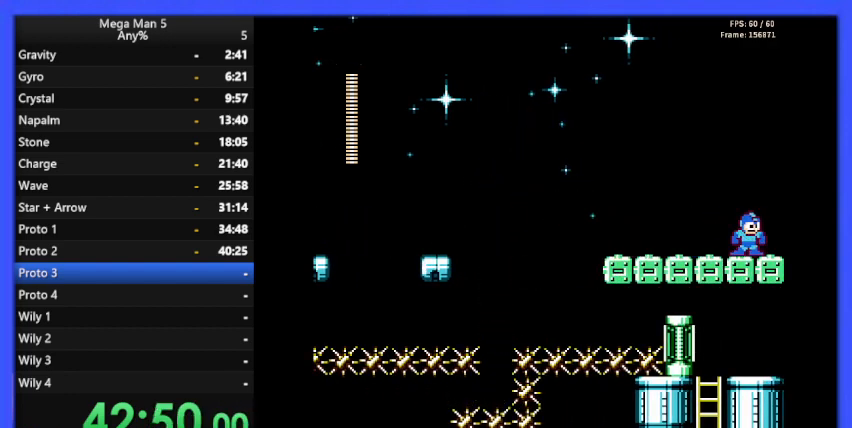
{"buttons": ["A", "B", "DPAD_LEFT"], "events": [[100, "DPAD_LEFT", "up"], [400, "DPAD_LEFT", "down"], [500, "A", "down"]]}
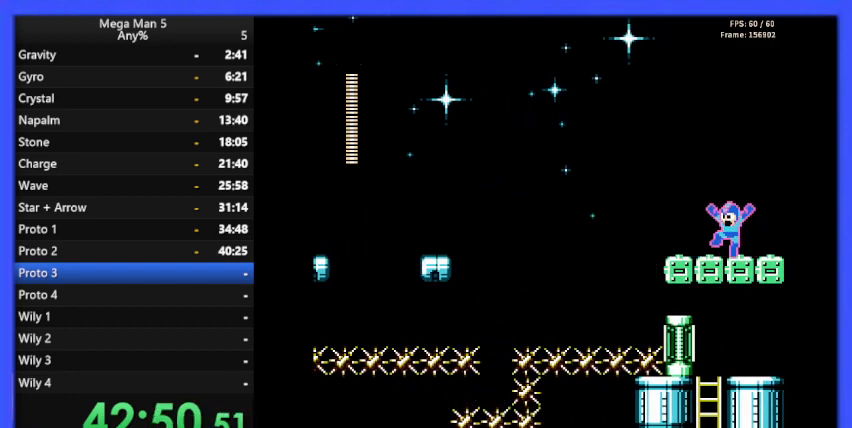
{"buttons": ["A", "B", "DPAD_RIGHT"], "events": [[100, "DPAD_LEFT", "up"], [133, "DPAD_LEFT", "down"], [367, "DPAD_LEFT", "up"], [500, "DPAD_RIGHT", "down"]]}
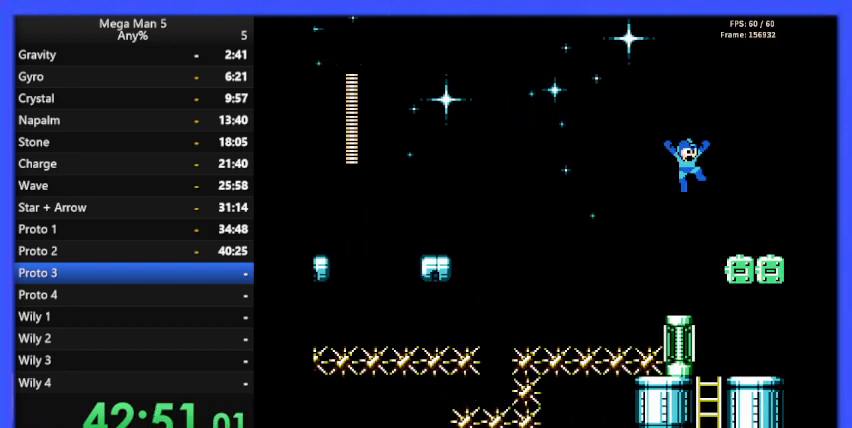
{"buttons": ["B", "DPAD_LEFT"], "events": [[67, "A", "up"], [133, "DPAD_RIGHT", "up"], [200, "DPAD_RIGHT", "down"], [333, "DPAD_RIGHT", "up"], [367, "DPAD_DOWN", "down"], [500, "DPAD_DOWN", "up"], [500, "DPAD_LEFT", "down"]]}
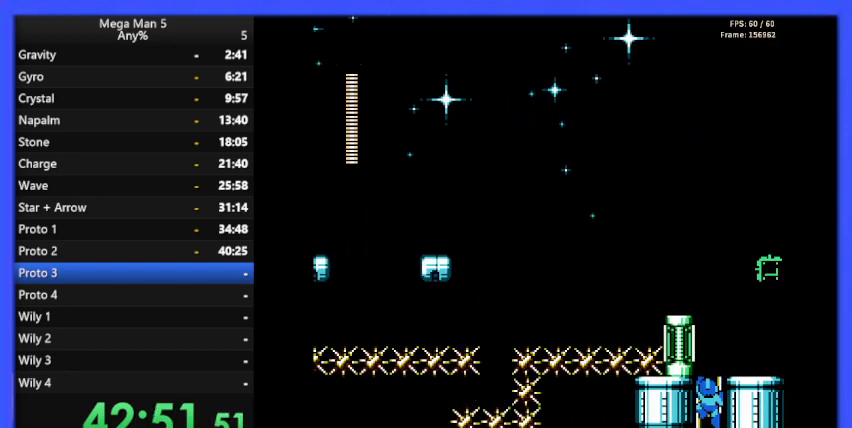
{"buttons": ["B", "DPAD_DOWN"], "events": [[167, "DPAD_DOWN", "down"], [167, "DPAD_LEFT", "up"]]}
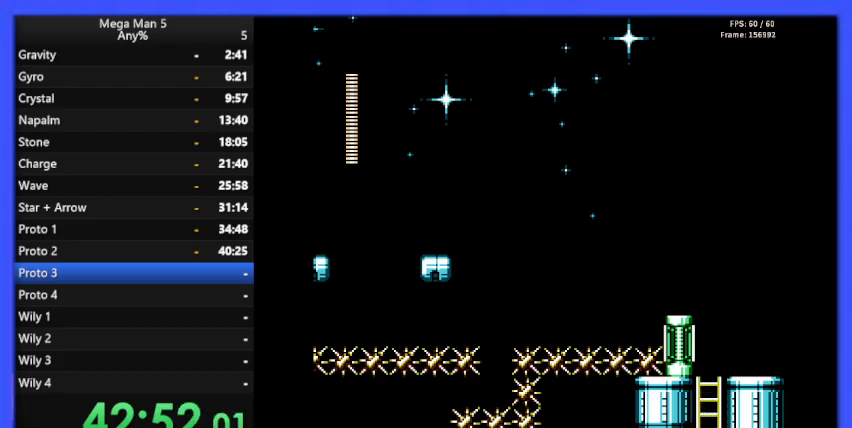
{"buttons": ["B", "DPAD_DOWN"], "events": []}
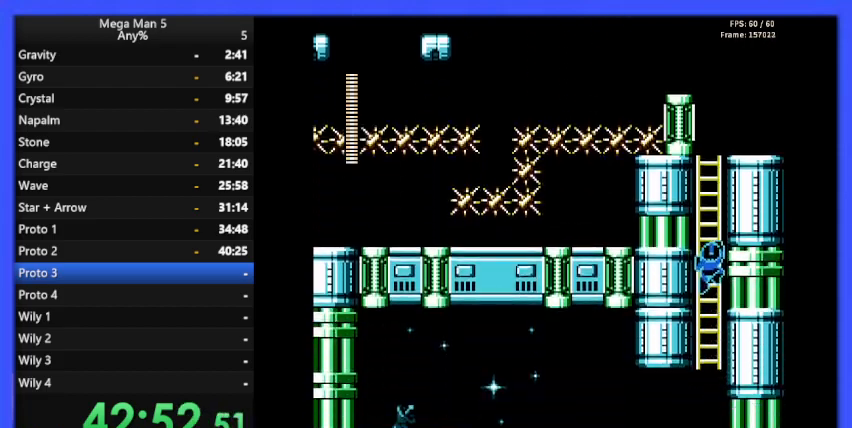
{"buttons": ["B", "DPAD_DOWN"], "events": []}
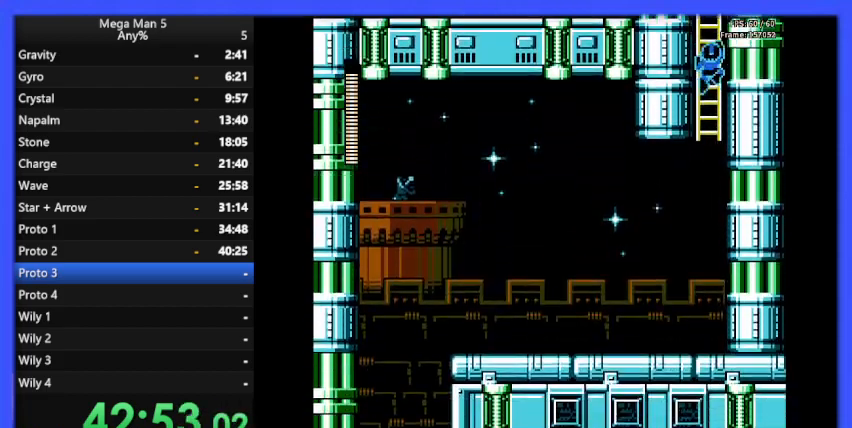
{"buttons": ["A", "B", "DPAD_DOWN", "DPAD_LEFT"], "events": [[467, "A", "down"], [500, "DPAD_LEFT", "down"]]}
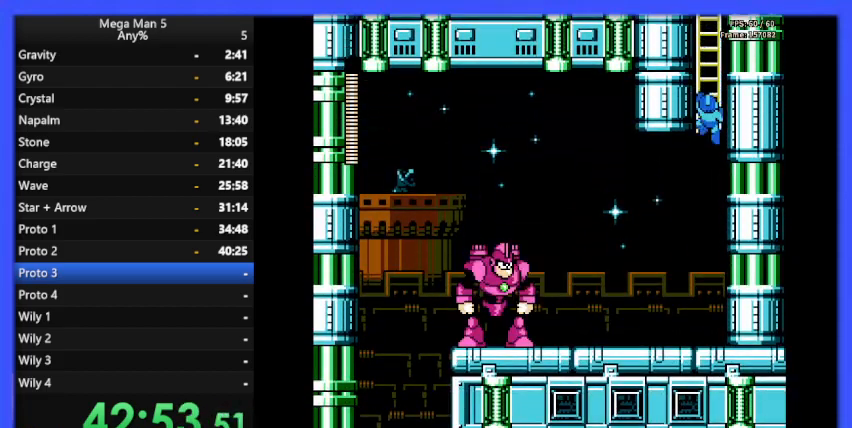
{"buttons": ["B", "DPAD_LEFT"], "events": [[67, "A", "up"], [167, "DPAD_LEFT", "up"], [233, "DPAD_LEFT", "down"], [300, "DPAD_DOWN", "up"]]}
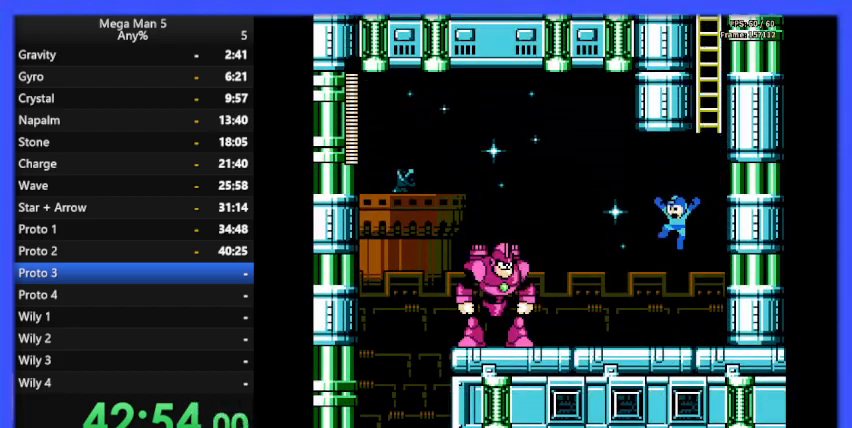
{"buttons": ["B", "DPAD_LEFT"], "events": [[300, "A", "down"], [300, "DPAD_DOWN", "down"], [400, "A", "up"], [433, "DPAD_DOWN", "up"]]}
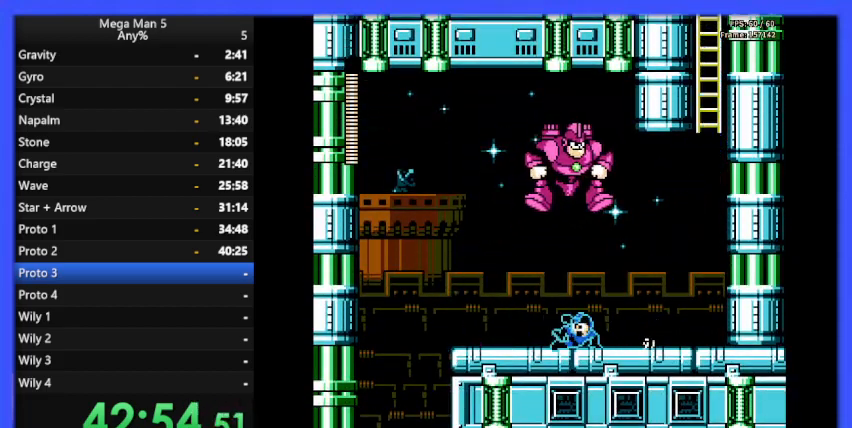
{"buttons": ["B", "DPAD_LEFT"], "events": []}
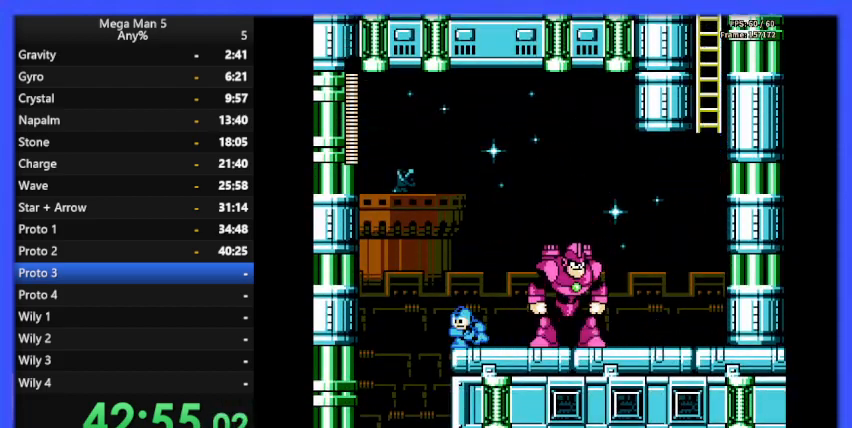
{"buttons": ["B", "DPAD_RIGHT"], "events": [[367, "DPAD_LEFT", "up"], [433, "DPAD_RIGHT", "down"]]}
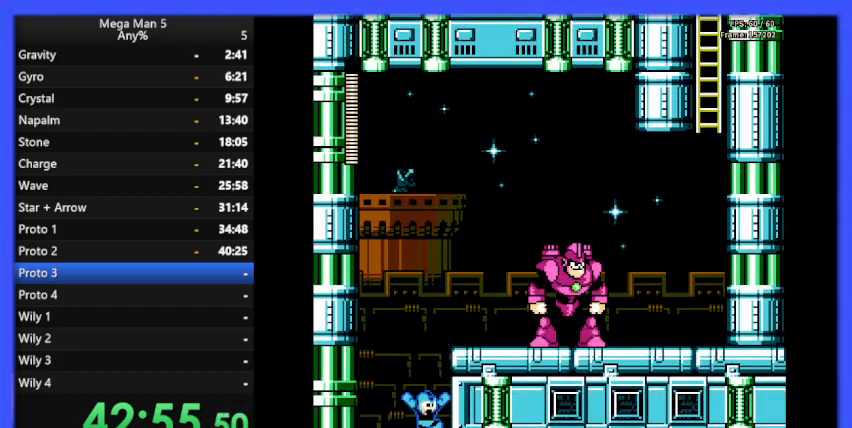
{"buttons": ["B"], "events": [[233, "DPAD_RIGHT", "up"]]}
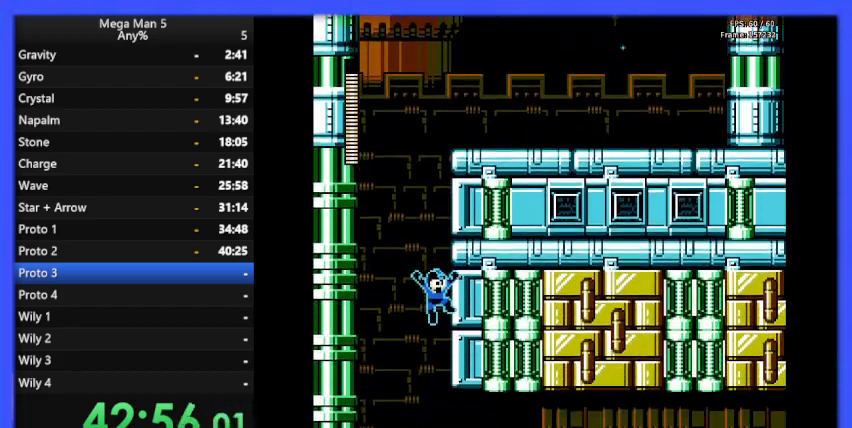
{"buttons": ["B", "DPAD_RIGHT"], "events": [[233, "DPAD_RIGHT", "down"]]}
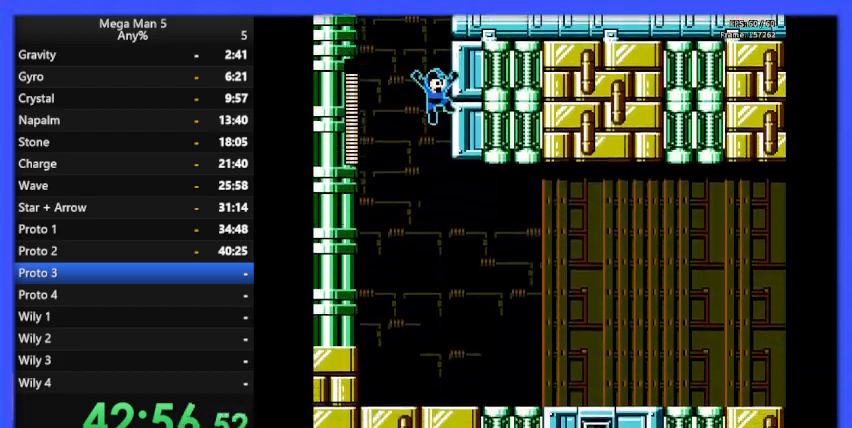
{"buttons": ["B", "DPAD_DOWN", "DPAD_RIGHT"], "events": [[500, "DPAD_DOWN", "down"]]}
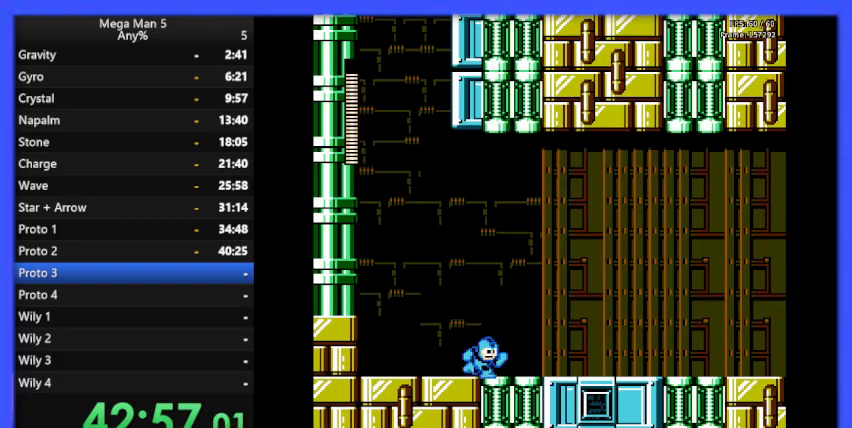
{"buttons": ["B", "DPAD_DOWN"], "events": [[33, "A", "down"], [133, "DPAD_DOWN", "up"], [167, "A", "up"], [500, "DPAD_DOWN", "down"], [500, "DPAD_RIGHT", "up"]]}
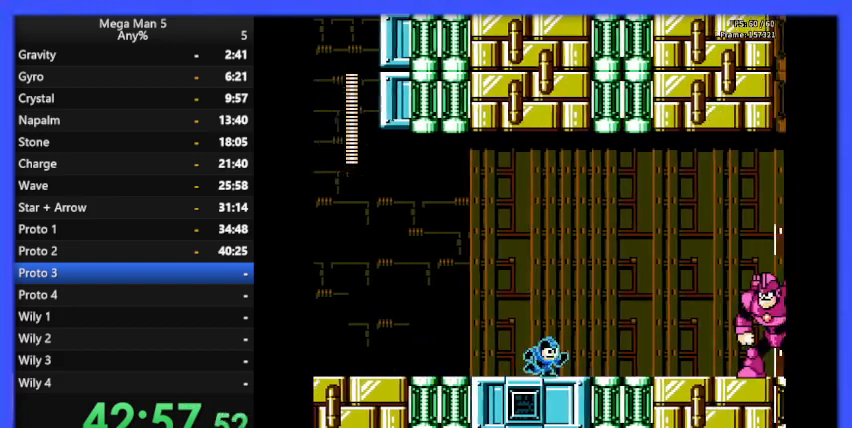
{"buttons": ["B"], "events": [[33, "DPAD_RIGHT", "down"], [67, "A", "down"], [133, "DPAD_DOWN", "up"], [167, "A", "up"], [333, "A", "down"], [333, "DPAD_RIGHT", "up"], [400, "B", "up"], [433, "A", "up"], [467, "B", "down"]]}
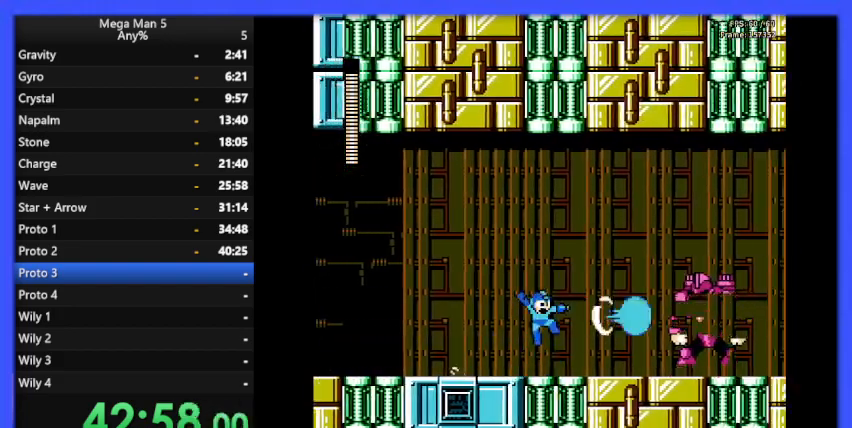
{"buttons": ["B", "DPAD_RIGHT"], "events": [[67, "DPAD_LEFT", "down"], [133, "DPAD_UP", "down"], [167, "DPAD_LEFT", "up"], [167, "DPAD_UP", "up"], [200, "DPAD_RIGHT", "down"]]}
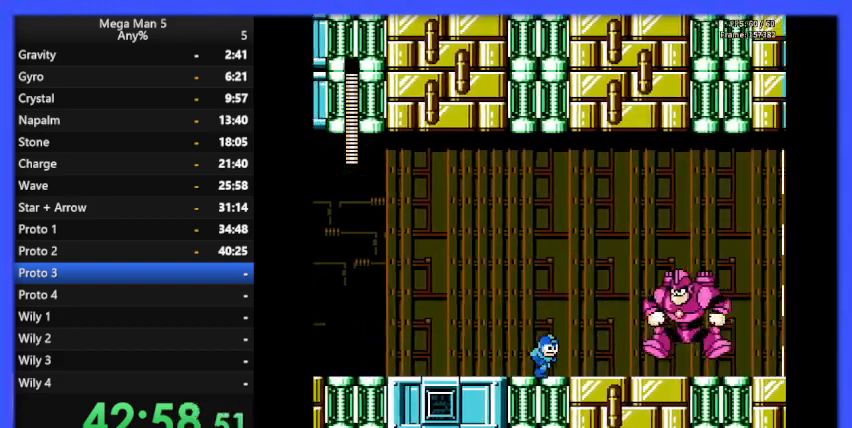
{"buttons": ["B", "DPAD_RIGHT"], "events": [[200, "A", "down"], [200, "DPAD_DOWN", "down"], [333, "DPAD_DOWN", "up"], [400, "A", "up"]]}
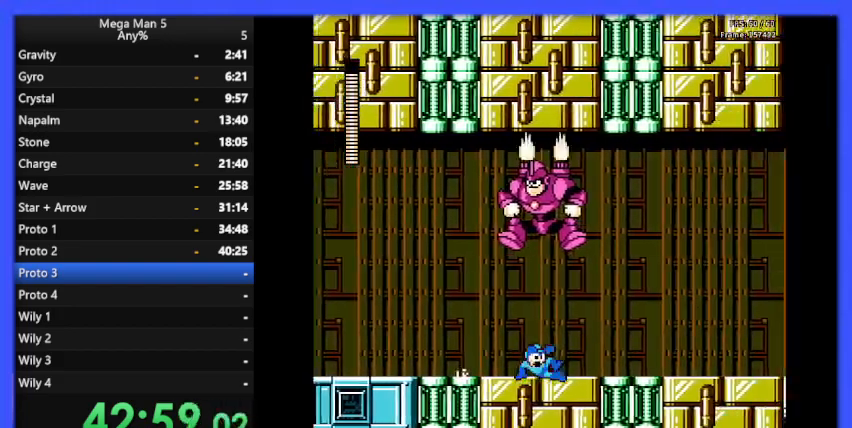
{"buttons": ["B", "DPAD_RIGHT"], "events": []}